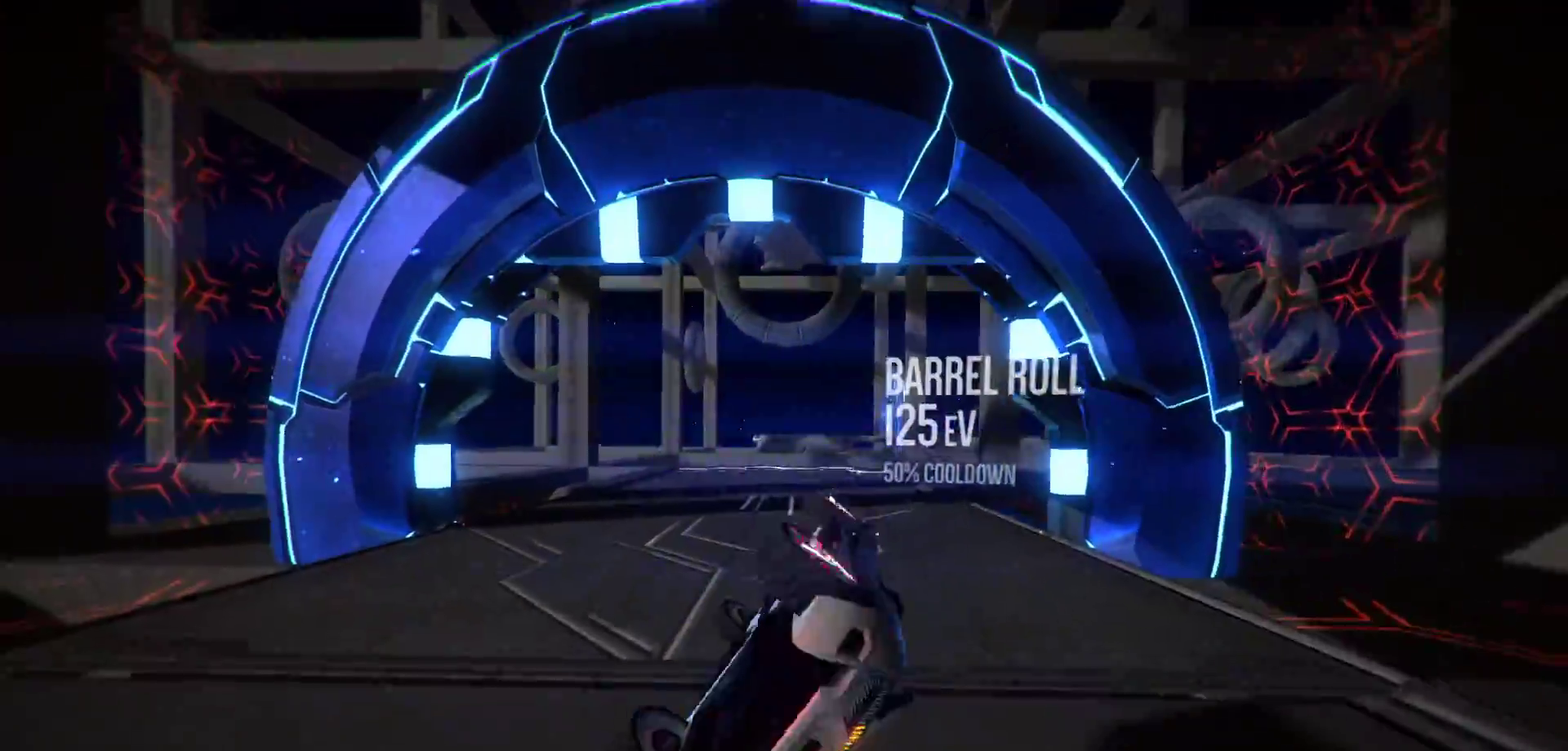
Gameplay with keyboard; each line is a JSON object with the keys held at the frame after it. "events" lists presses ("down") and releases ("up") of "a", "d", "down", "e", "left", "r", "right", "s", "shift", "space", "up" and "w" between this image and that frame as [ms after this image, input, new state], when the widget could be followed in between. No other keys are recorded. Mouse input is not recorded.
{"keys": ["r", "shift"], "events": [[100, "r", "down"], [100, "s", "down"], [200, "a", "up"], [200, "s", "up"], [333, "a", "down"], [383, "a", "up"], [383, "s", "down"], [433, "s", "up"]]}
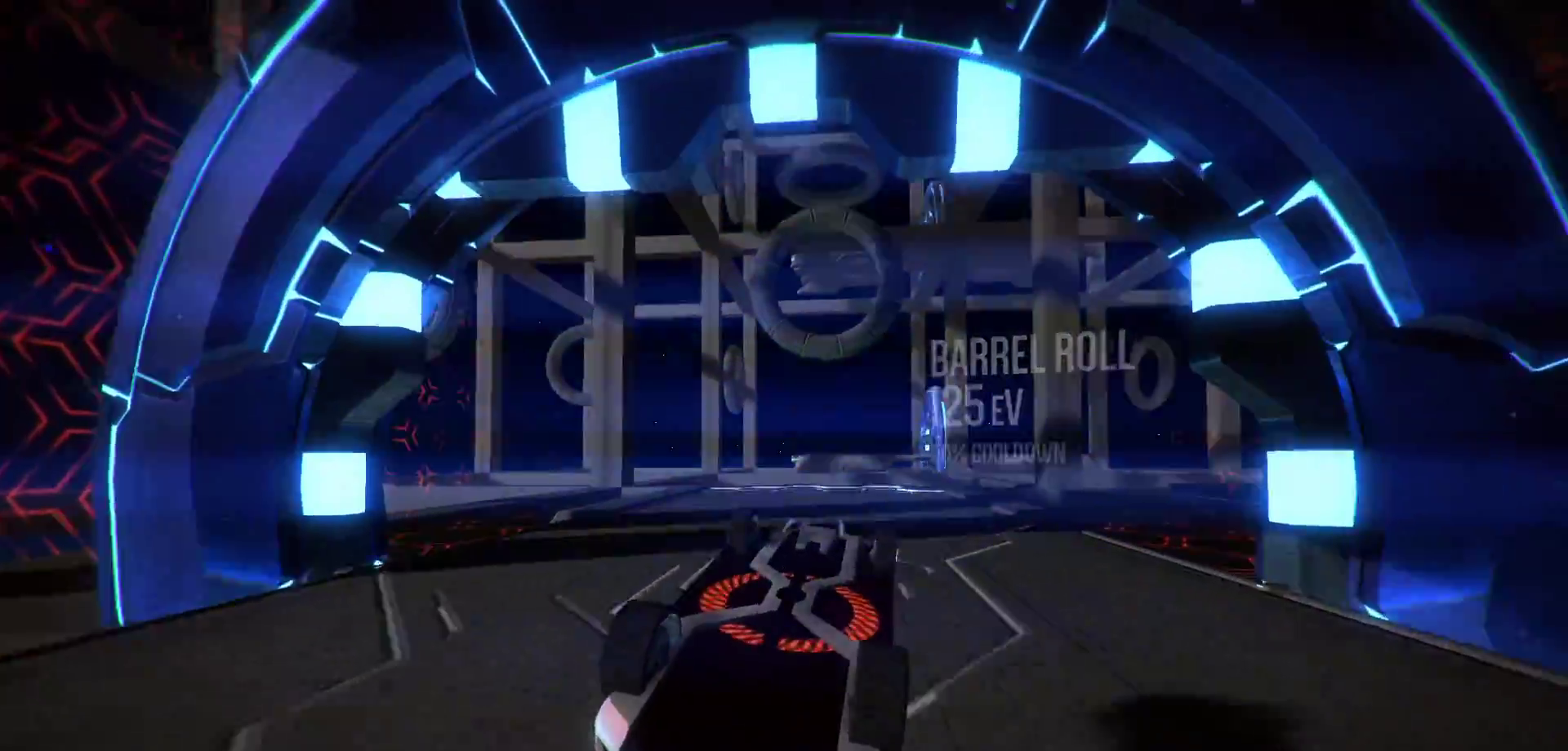
{"keys": ["r", "shift"], "events": [[167, "a", "down"], [300, "a", "up"]]}
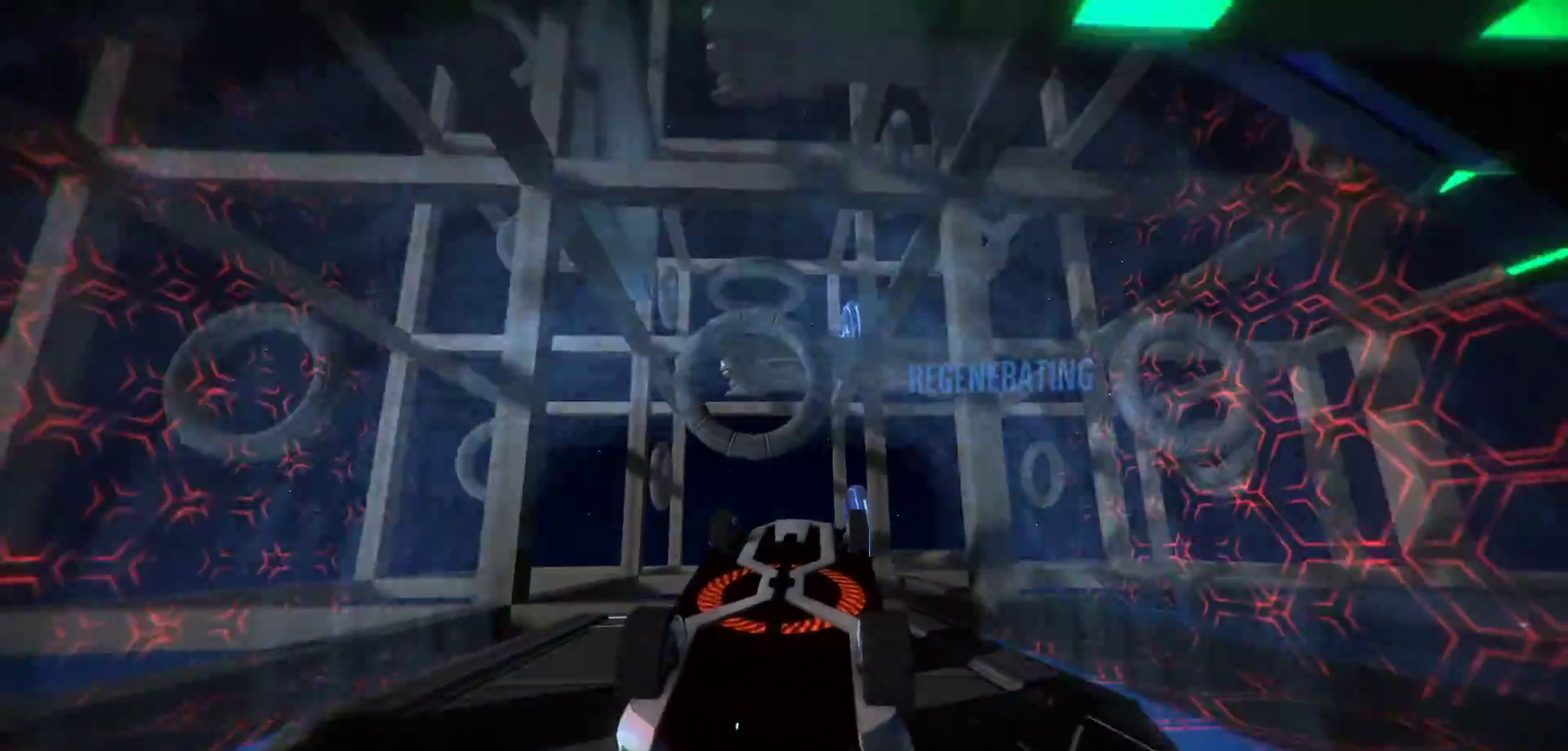
{"keys": ["r", "s", "shift"], "events": [[467, "s", "down"]]}
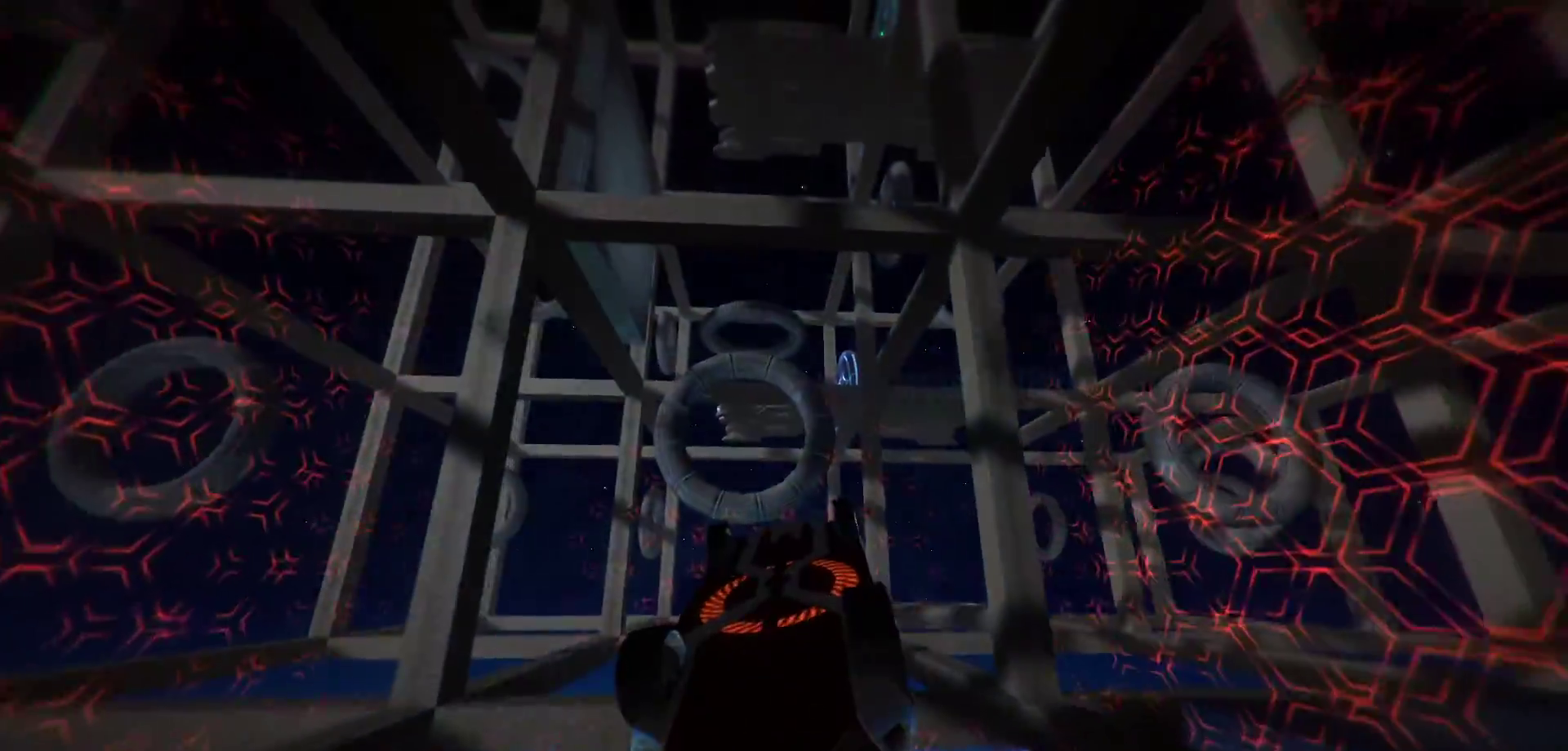
{"keys": ["d", "shift"], "events": [[100, "s", "up"], [200, "r", "up"], [483, "d", "down"]]}
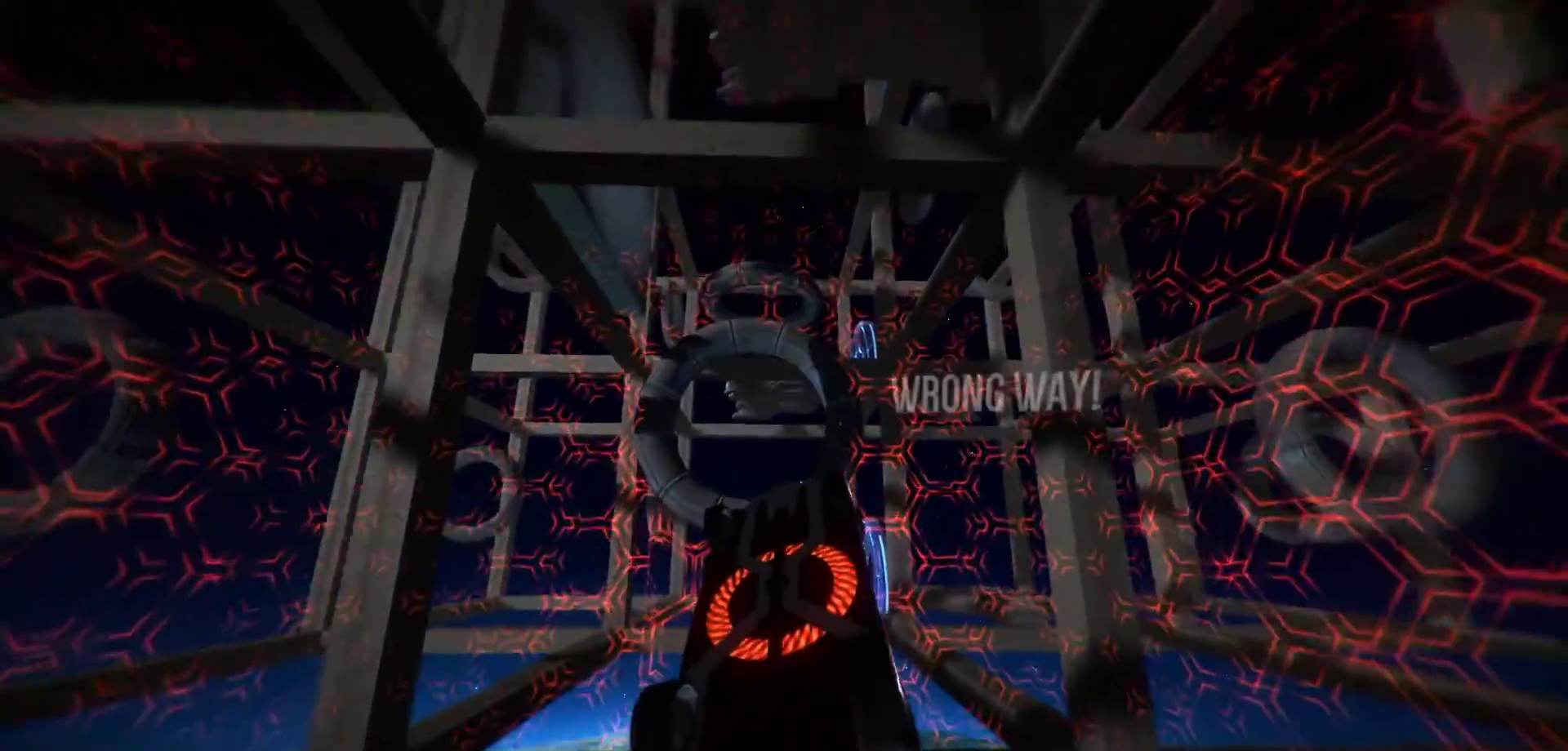
{"keys": ["shift"], "events": [[67, "d", "up"]]}
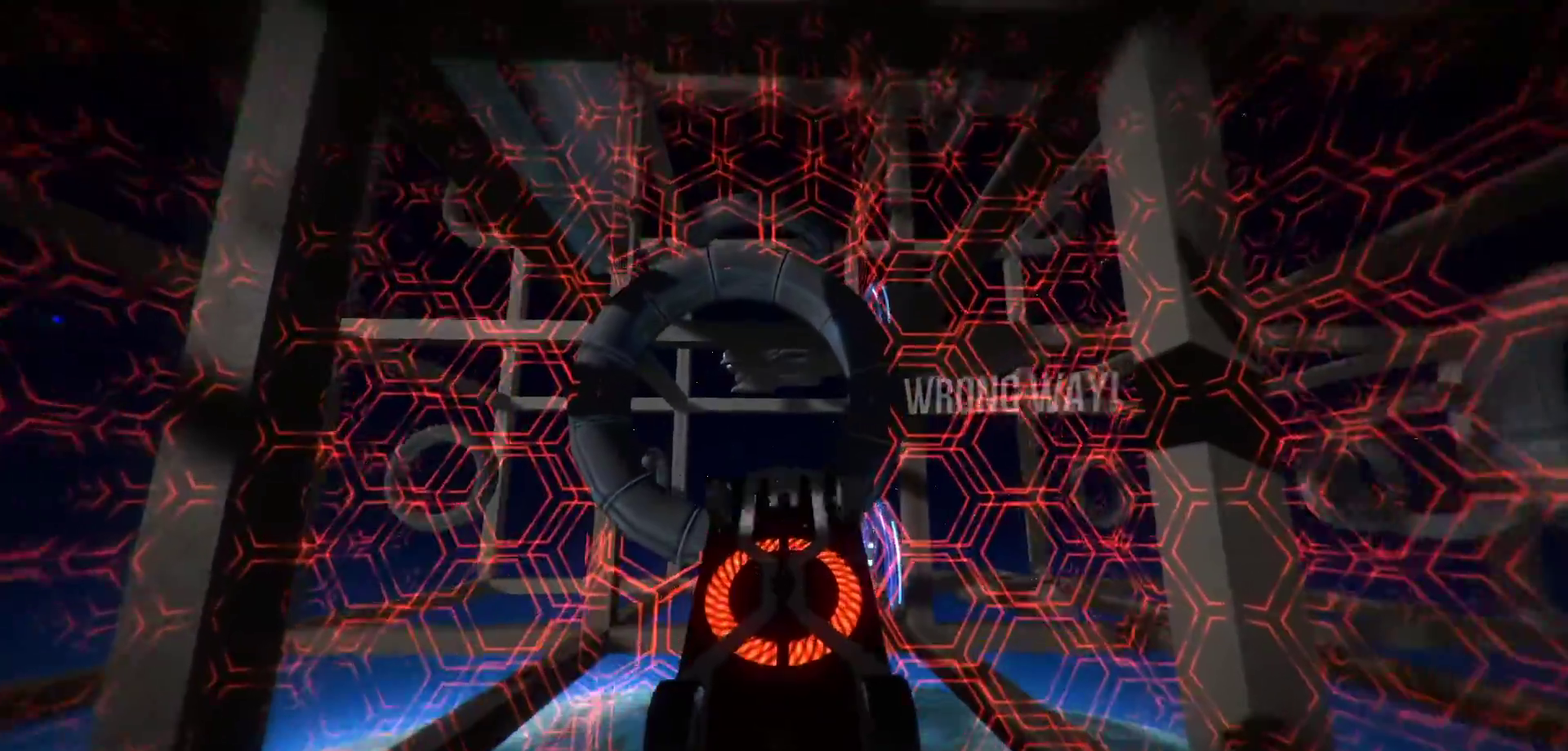
{"keys": ["shift"], "events": [[233, "r", "down"], [417, "a", "down"], [417, "r", "up"], [467, "a", "up"]]}
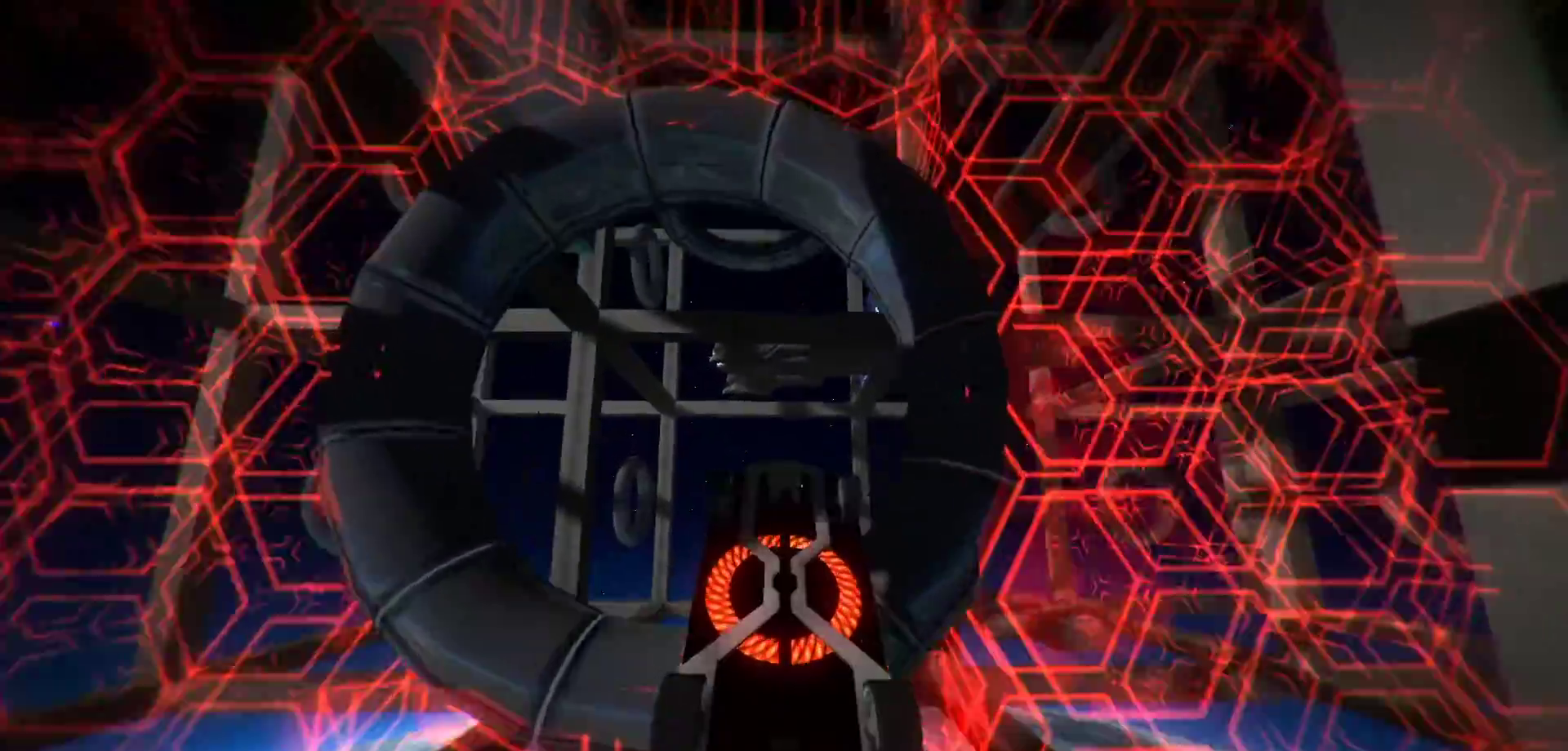
{"keys": ["r", "shift"], "events": [[50, "r", "down"], [150, "s", "down"], [233, "a", "down"], [283, "a", "up"], [283, "s", "up"]]}
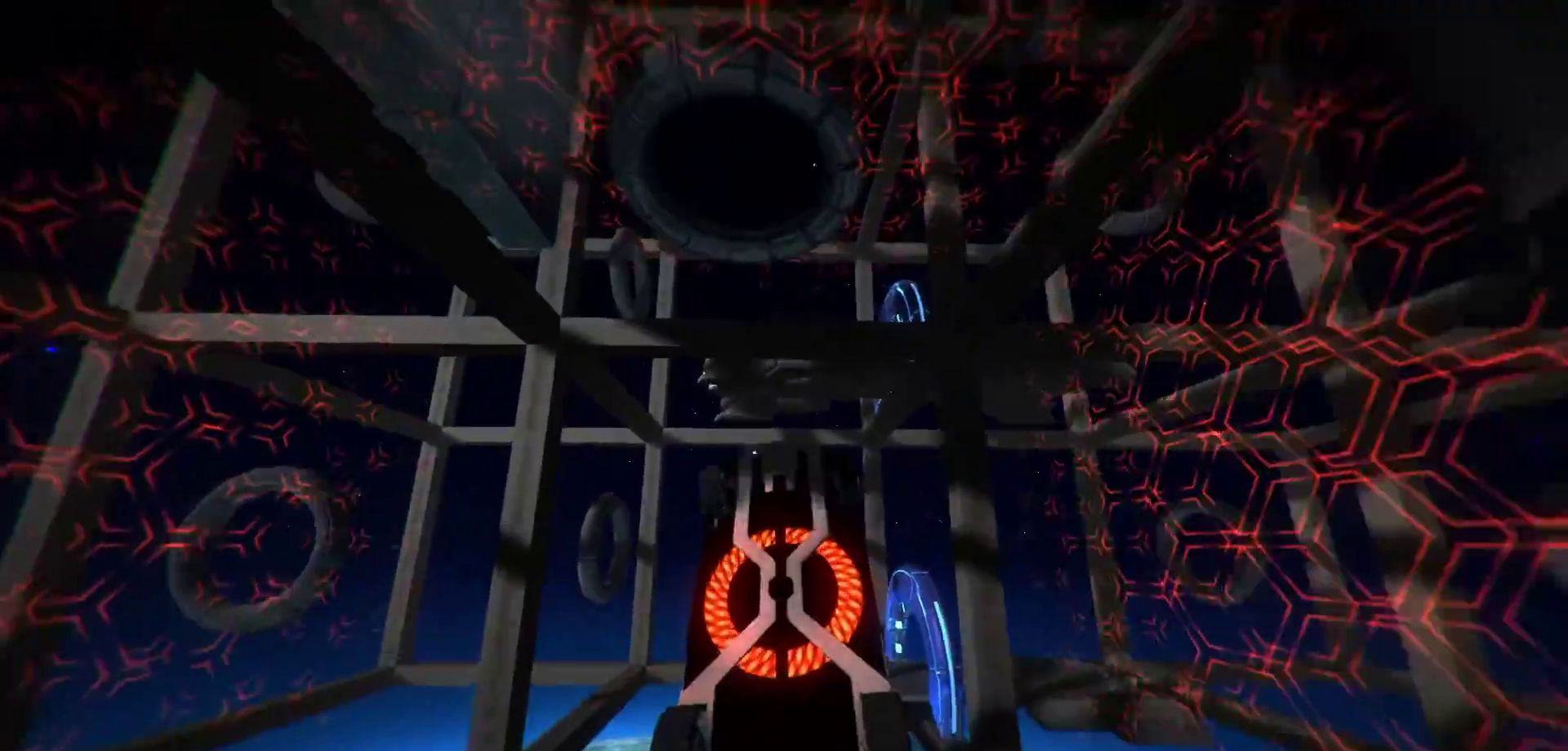
{"keys": ["r", "shift"], "events": [[350, "d", "down"], [450, "d", "up"]]}
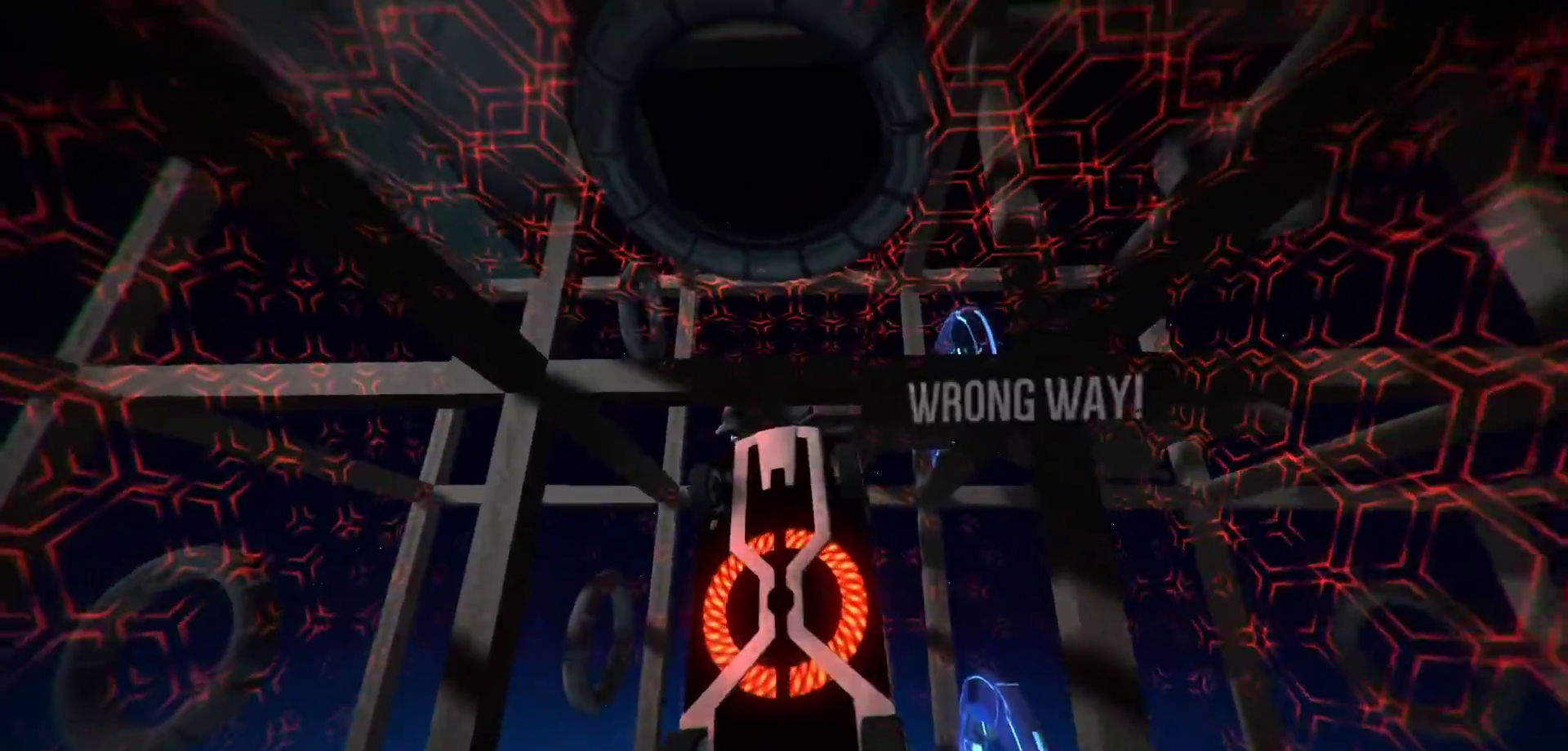
{"keys": ["r", "shift"], "events": [[83, "s", "down"], [133, "a", "down"], [183, "s", "up"], [233, "a", "up"]]}
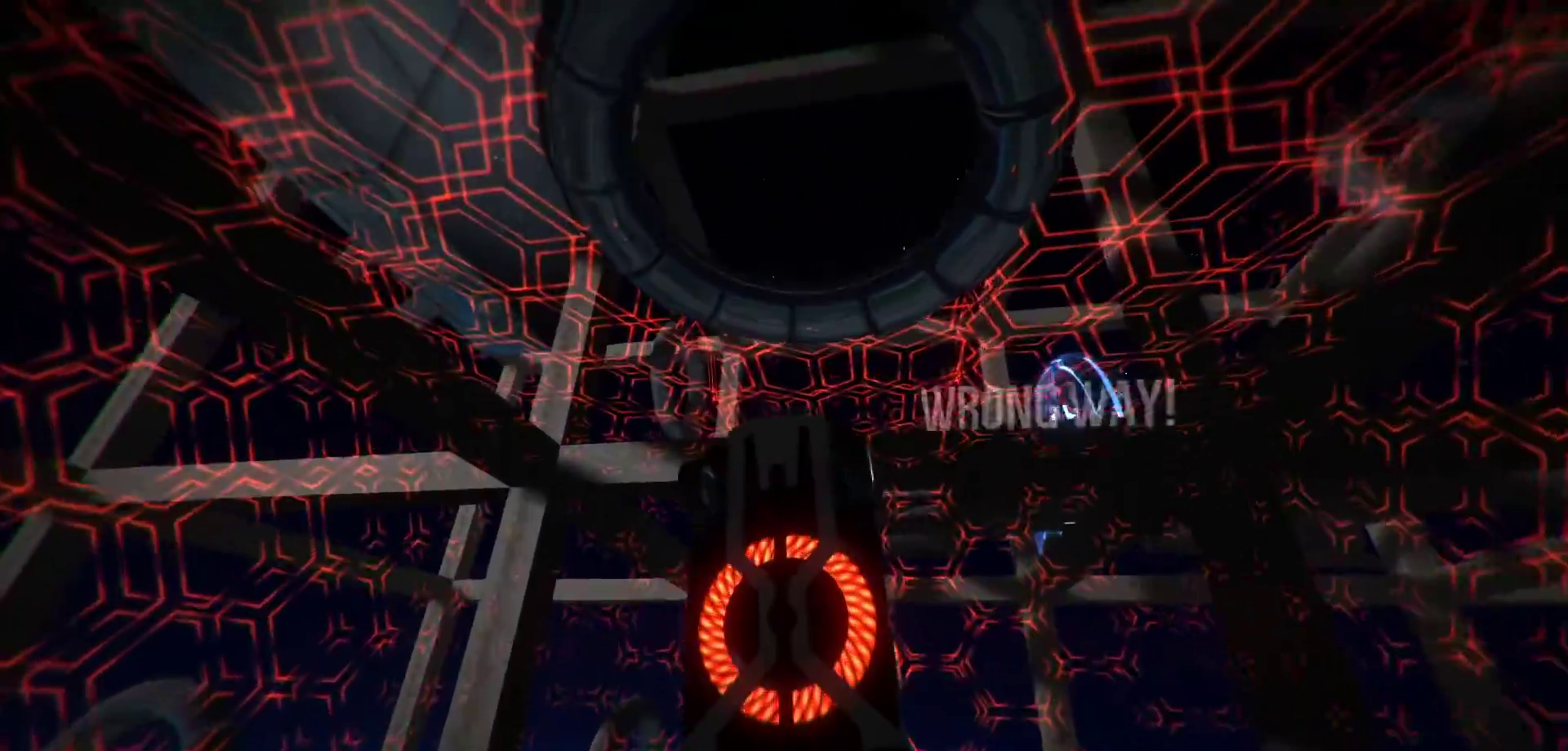
{"keys": ["shift"], "events": [[100, "d", "down"], [150, "d", "up"], [250, "w", "down"], [433, "w", "up"], [483, "r", "up"]]}
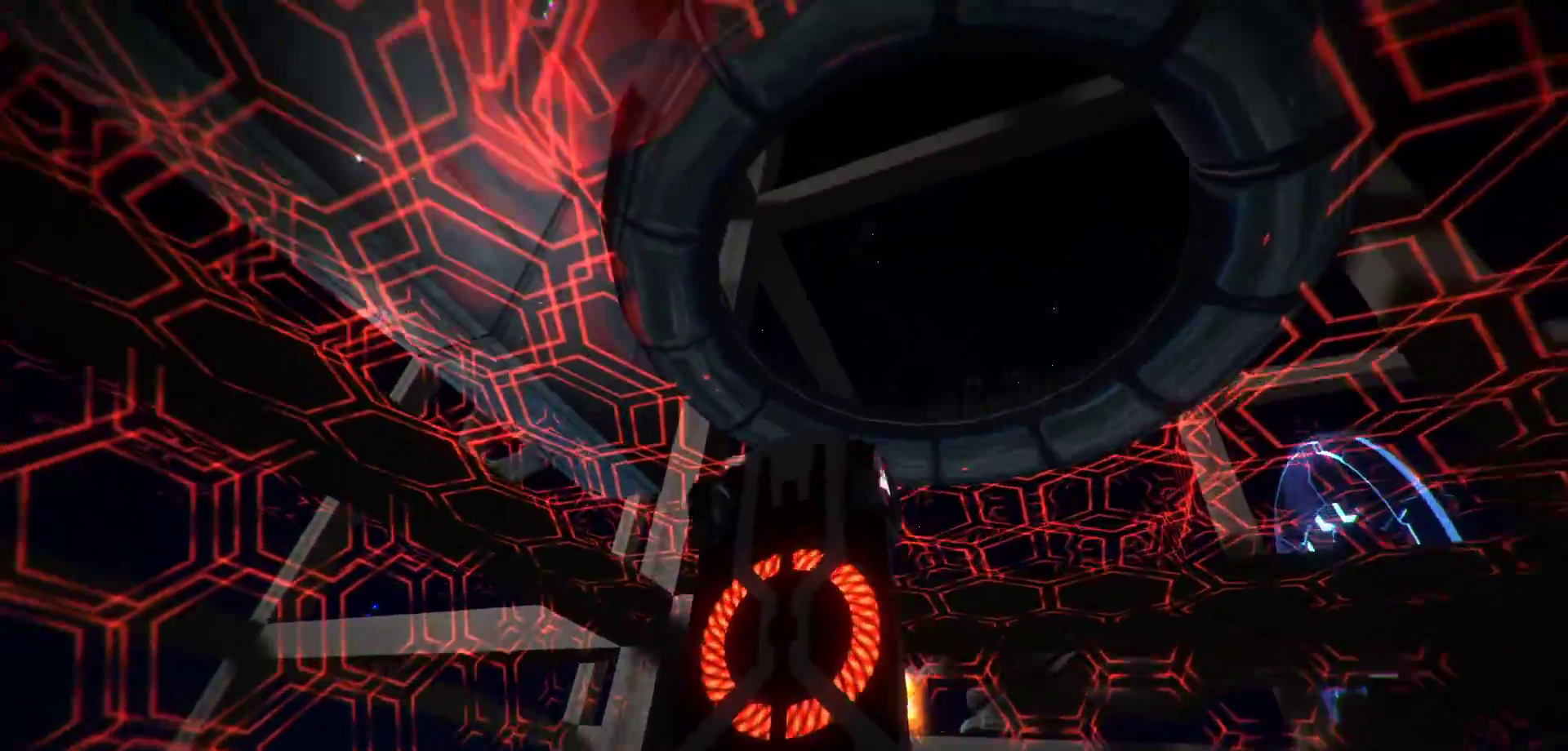
{"keys": [], "events": [[167, "d", "down"], [350, "d", "up"], [450, "shift", "up"]]}
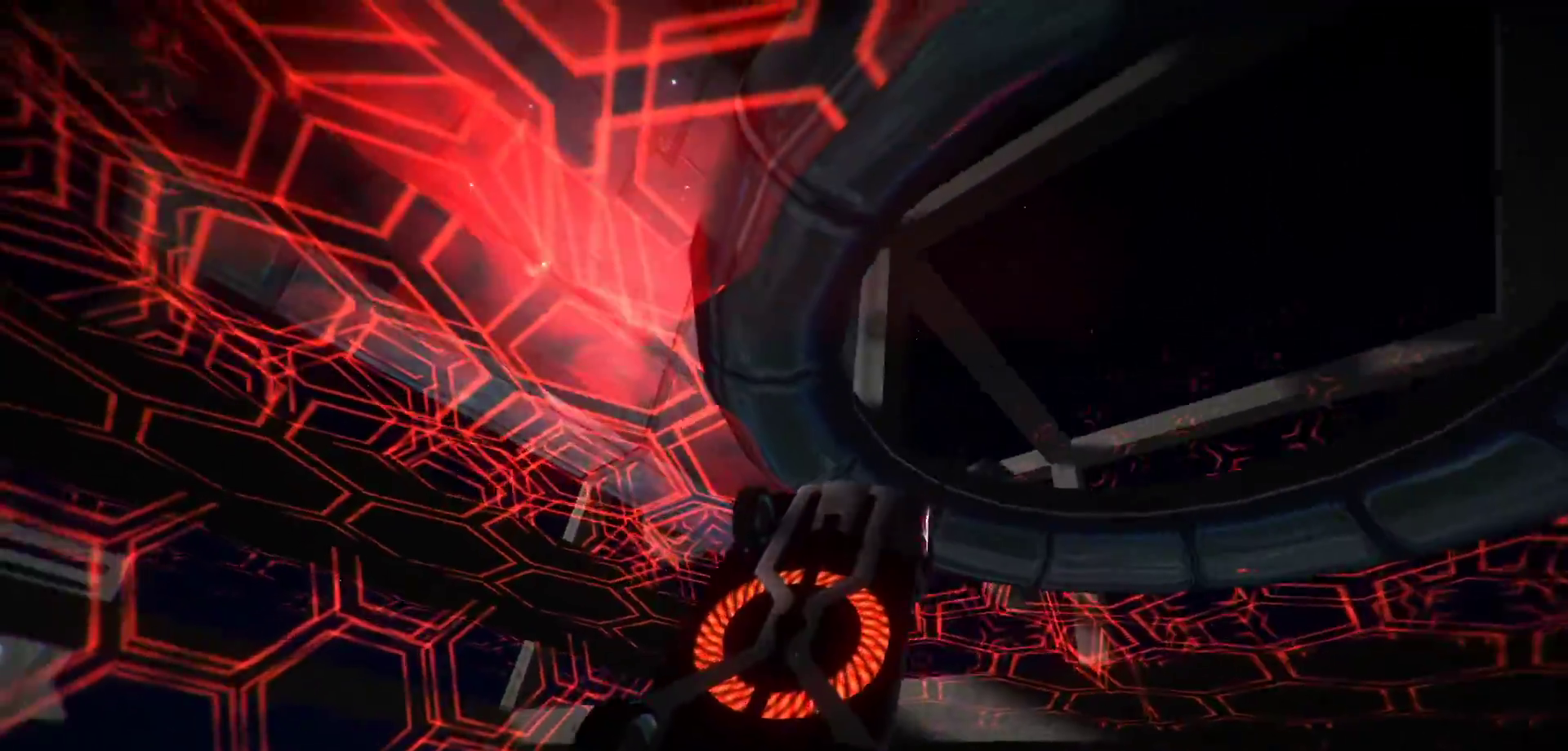
{"keys": ["shift"], "events": [[233, "shift", "down"], [367, "r", "down"], [500, "r", "up"]]}
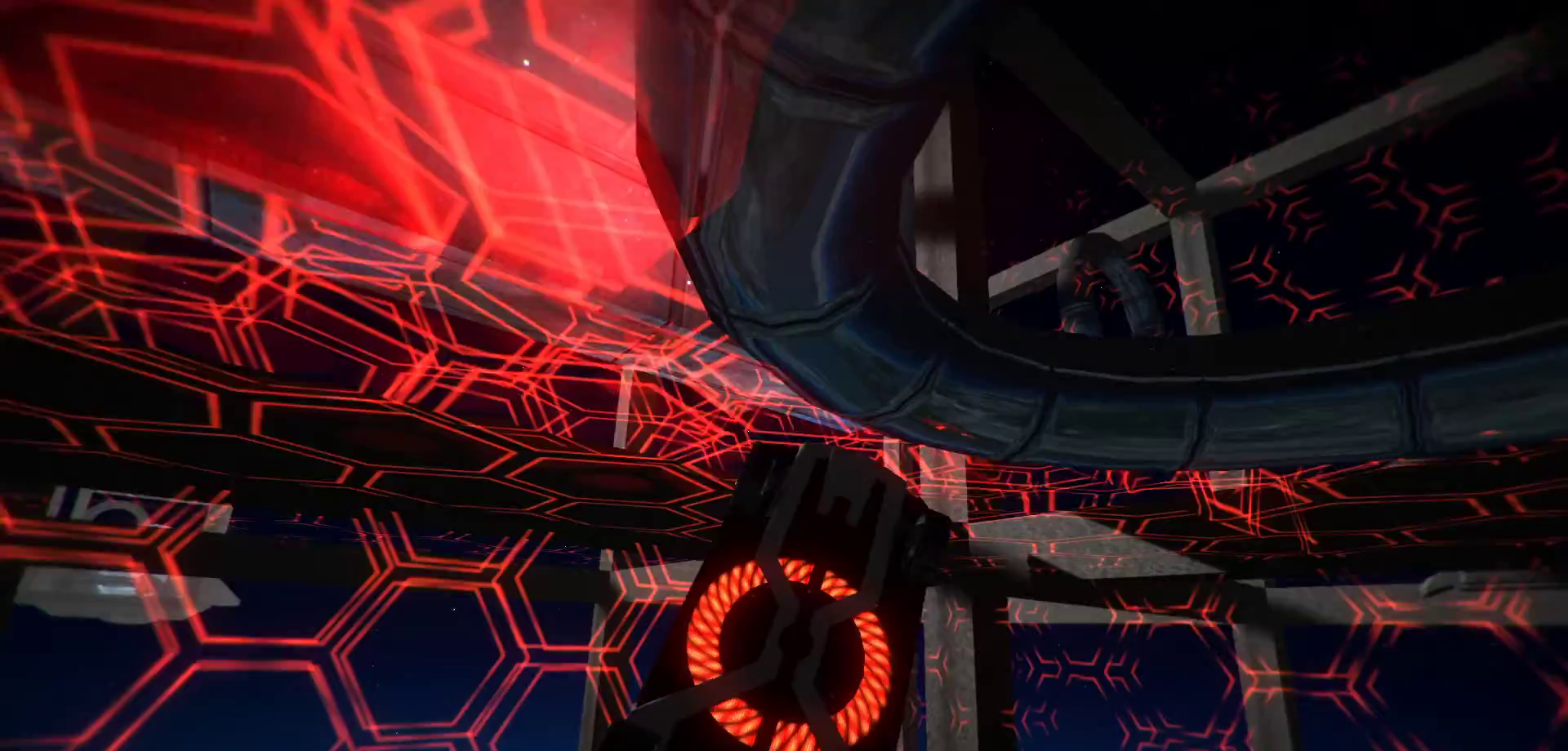
{"keys": ["r", "shift"], "events": [[50, "shift", "up"], [333, "shift", "down"], [383, "r", "down"]]}
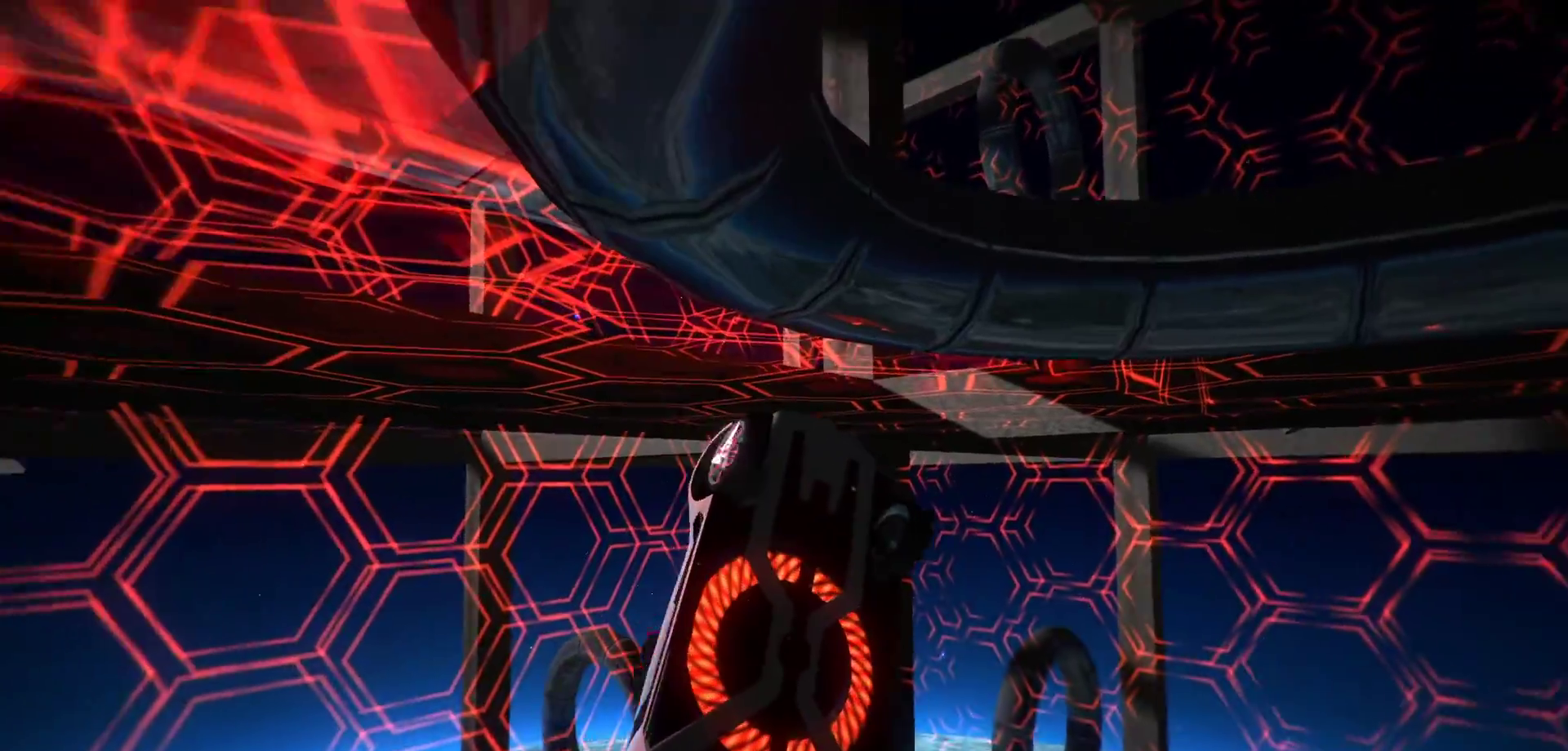
{"keys": ["a", "r", "shift"], "events": [[167, "a", "down"], [250, "a", "up"], [400, "a", "down"]]}
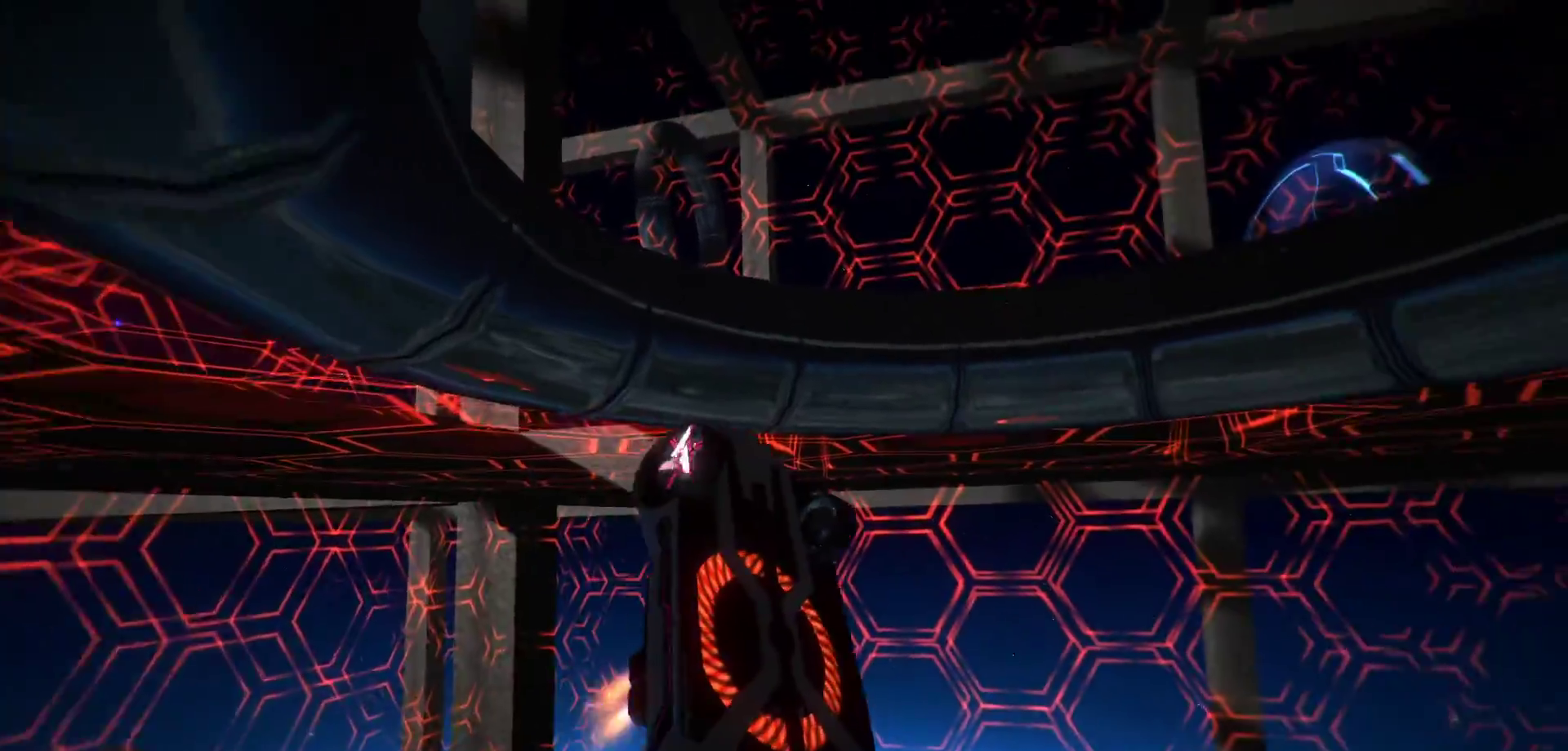
{"keys": ["r", "shift"], "events": [[33, "a", "up"], [83, "s", "down"], [233, "s", "up"], [267, "a", "down"], [417, "a", "up"]]}
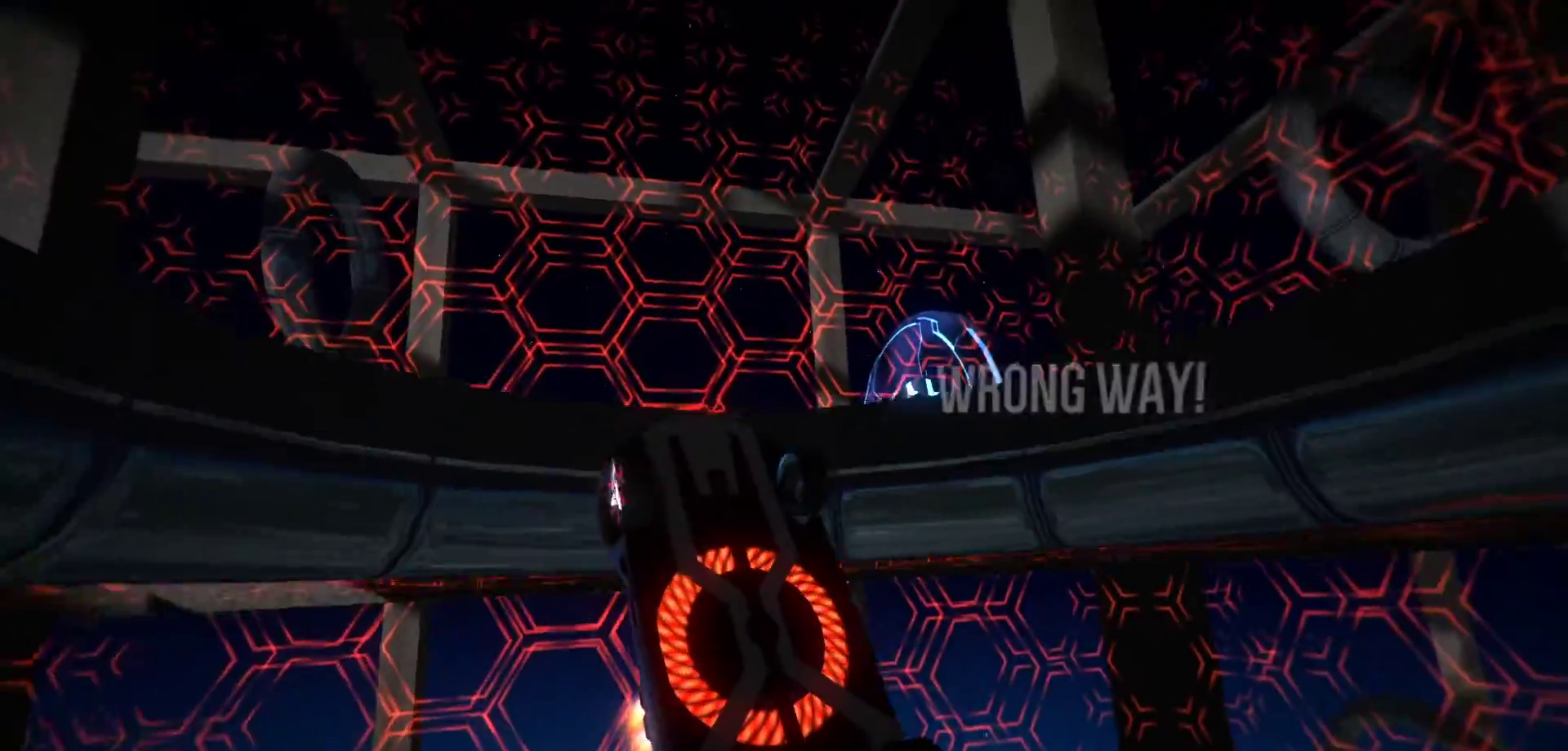
{"keys": ["a", "r", "shift"], "events": [[150, "s", "down"], [283, "s", "up"], [433, "a", "down"]]}
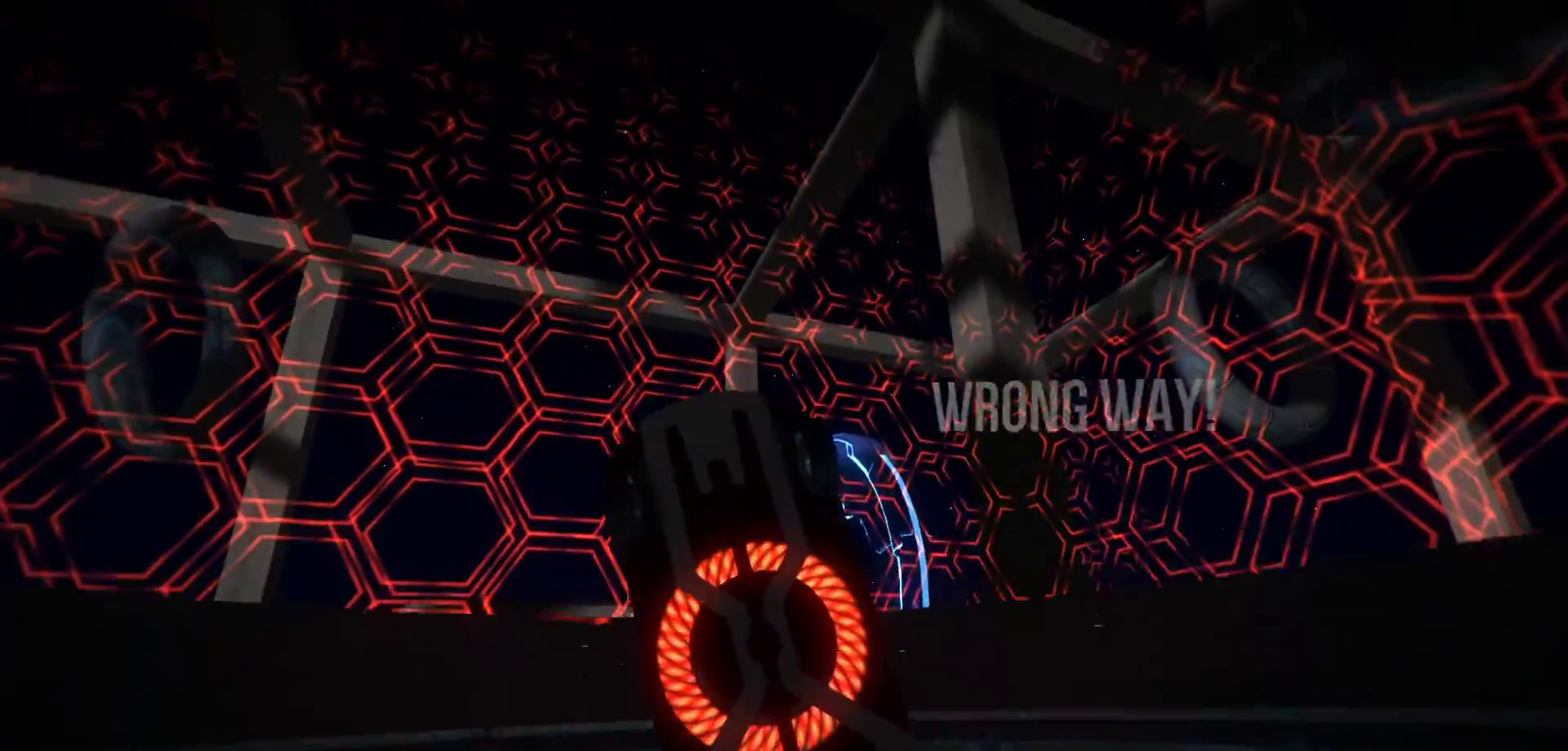
{"keys": ["r", "shift"], "events": [[67, "a", "up"], [167, "a", "down"], [300, "a", "up"]]}
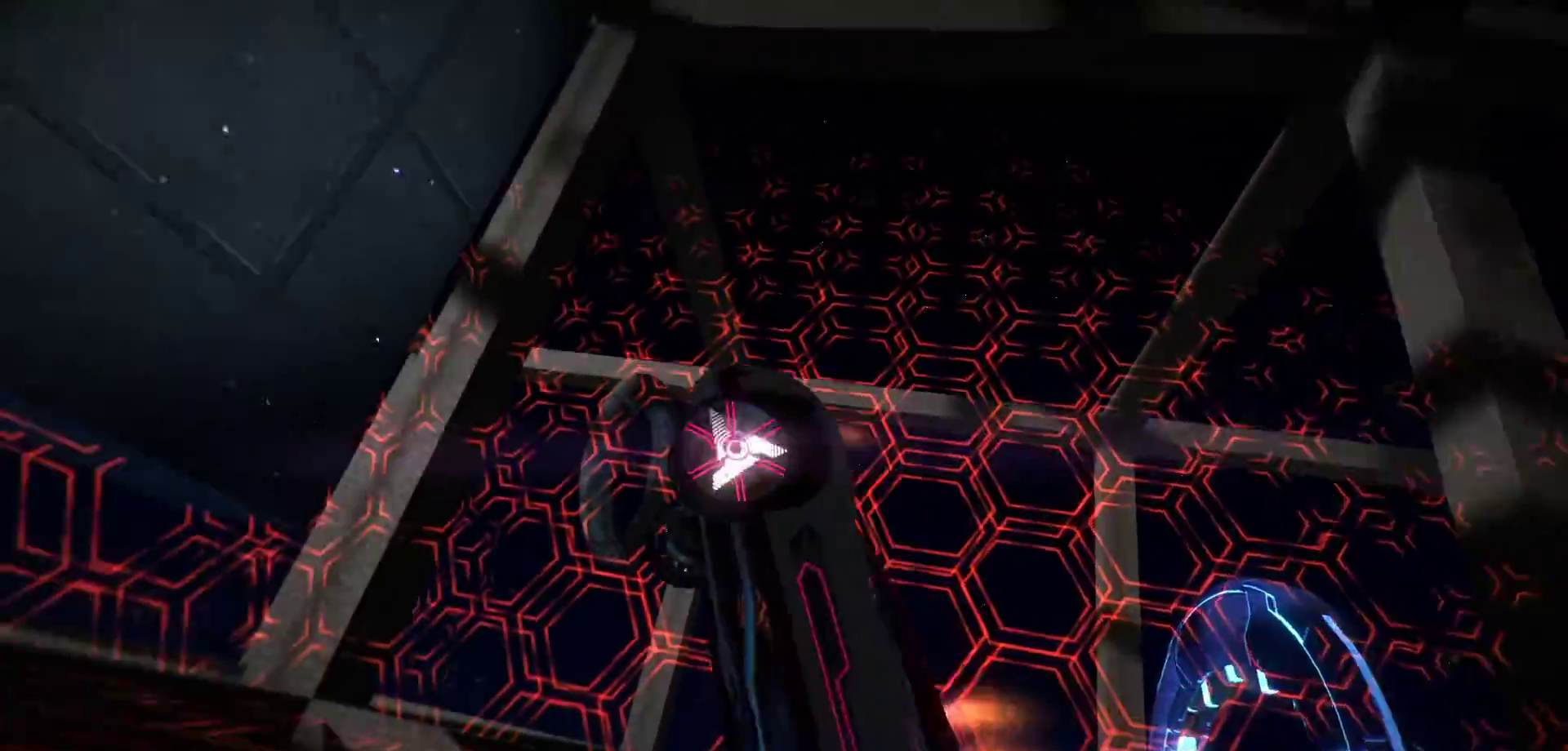
{"keys": ["shift"], "events": [[183, "r", "up"]]}
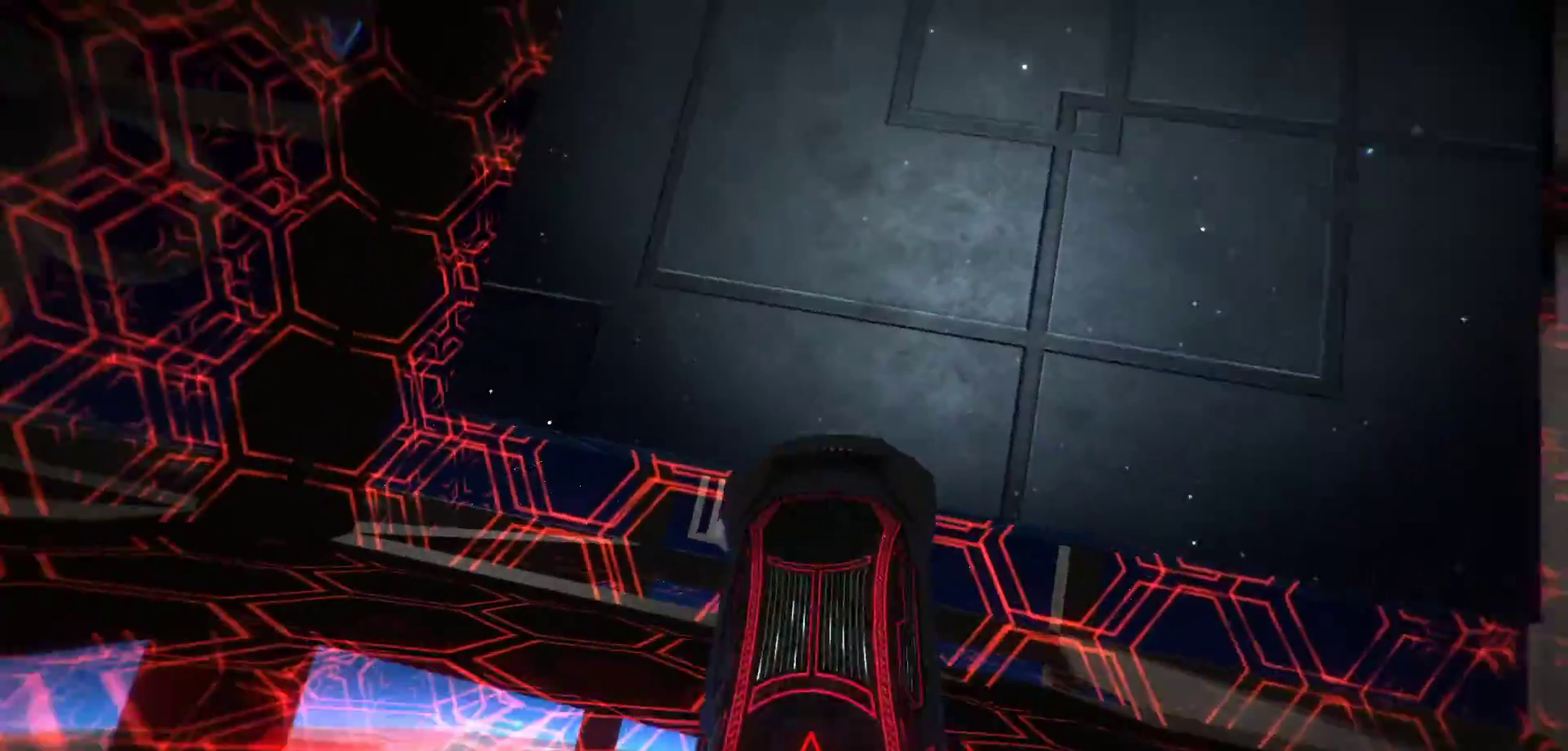
{"keys": ["shift"], "events": []}
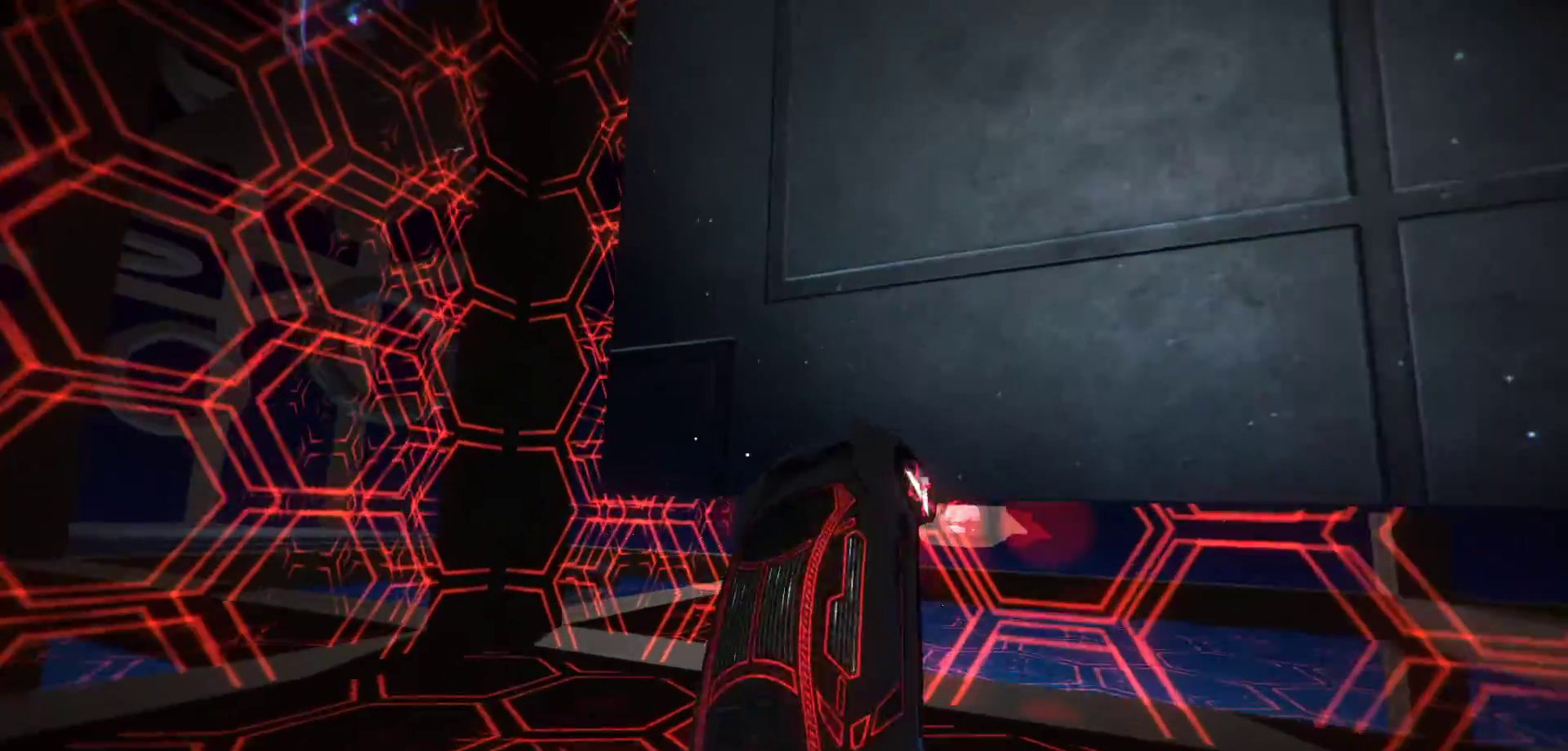
{"keys": ["shift"], "events": []}
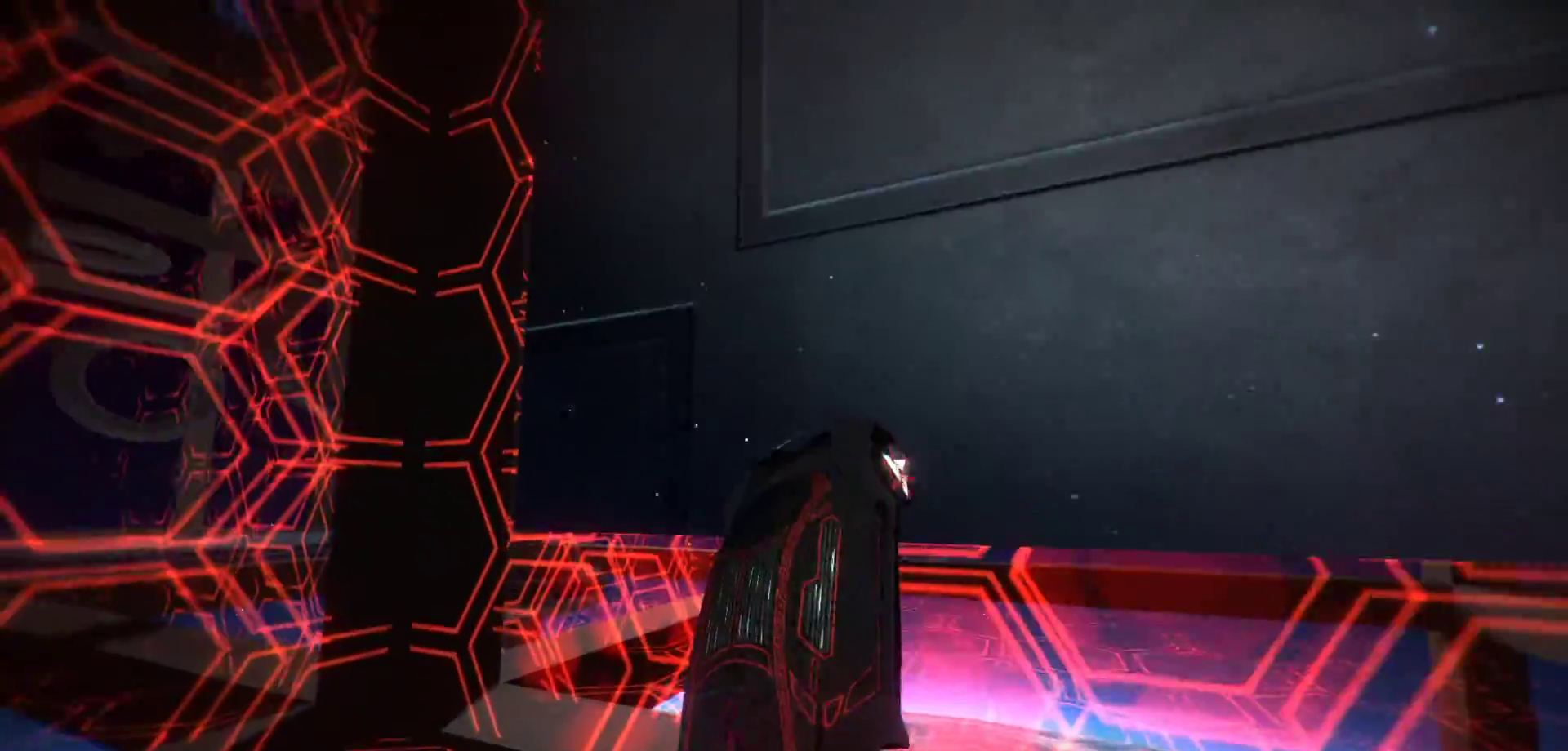
{"keys": ["r"], "events": [[467, "shift", "up"], [500, "r", "down"]]}
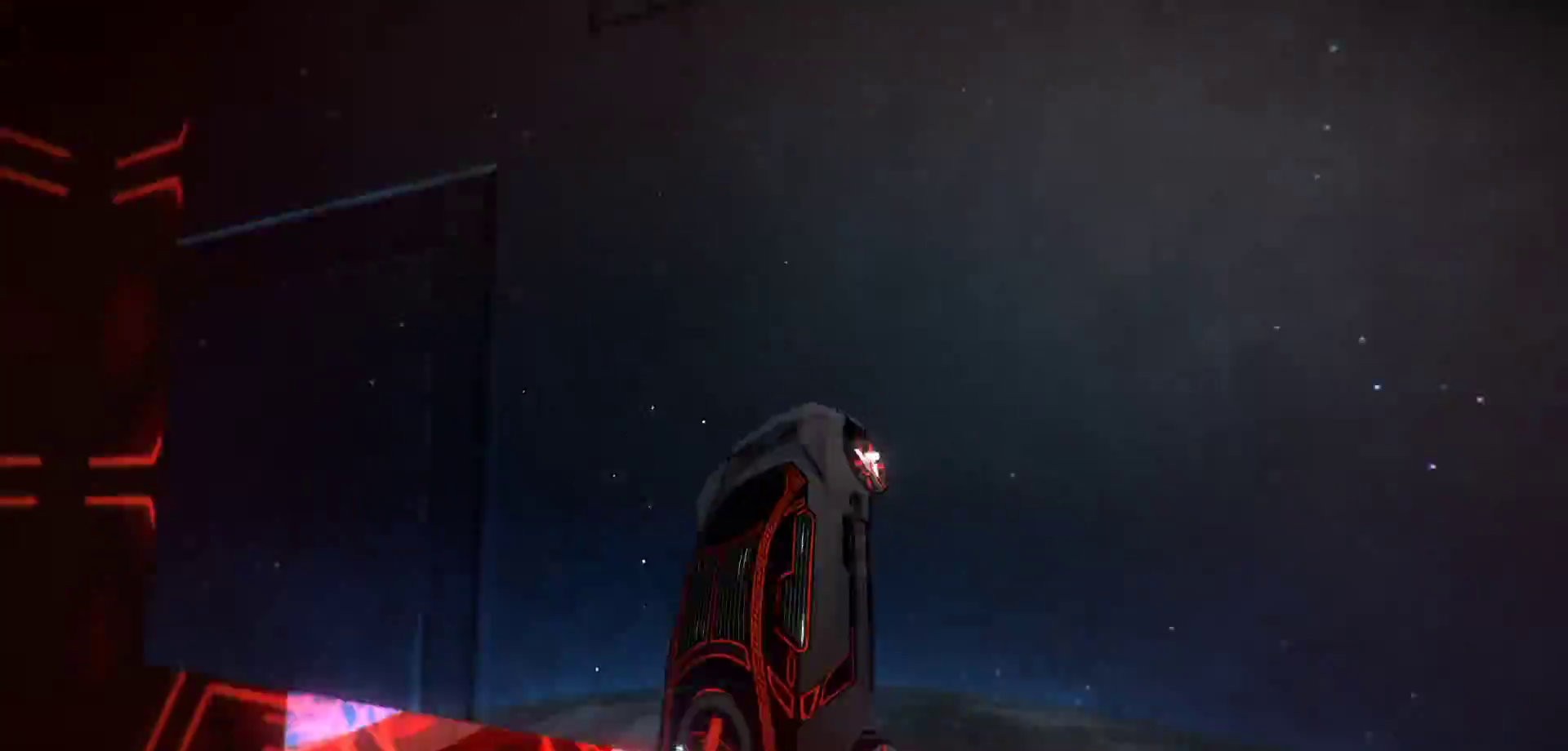
{"keys": ["r", "up"], "events": [[150, "up", "down"]]}
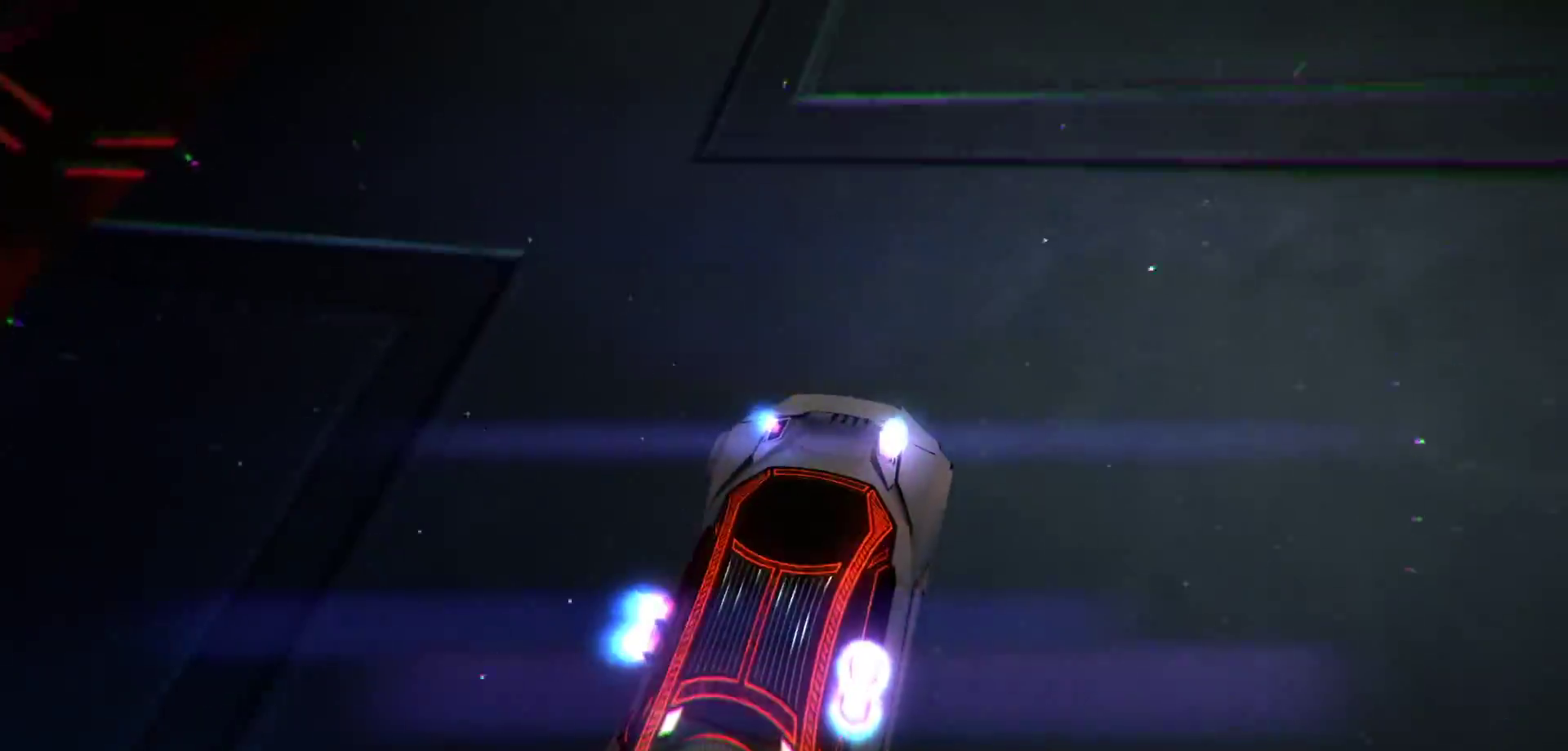
{"keys": ["r", "right", "up"], "events": [[217, "right", "down"]]}
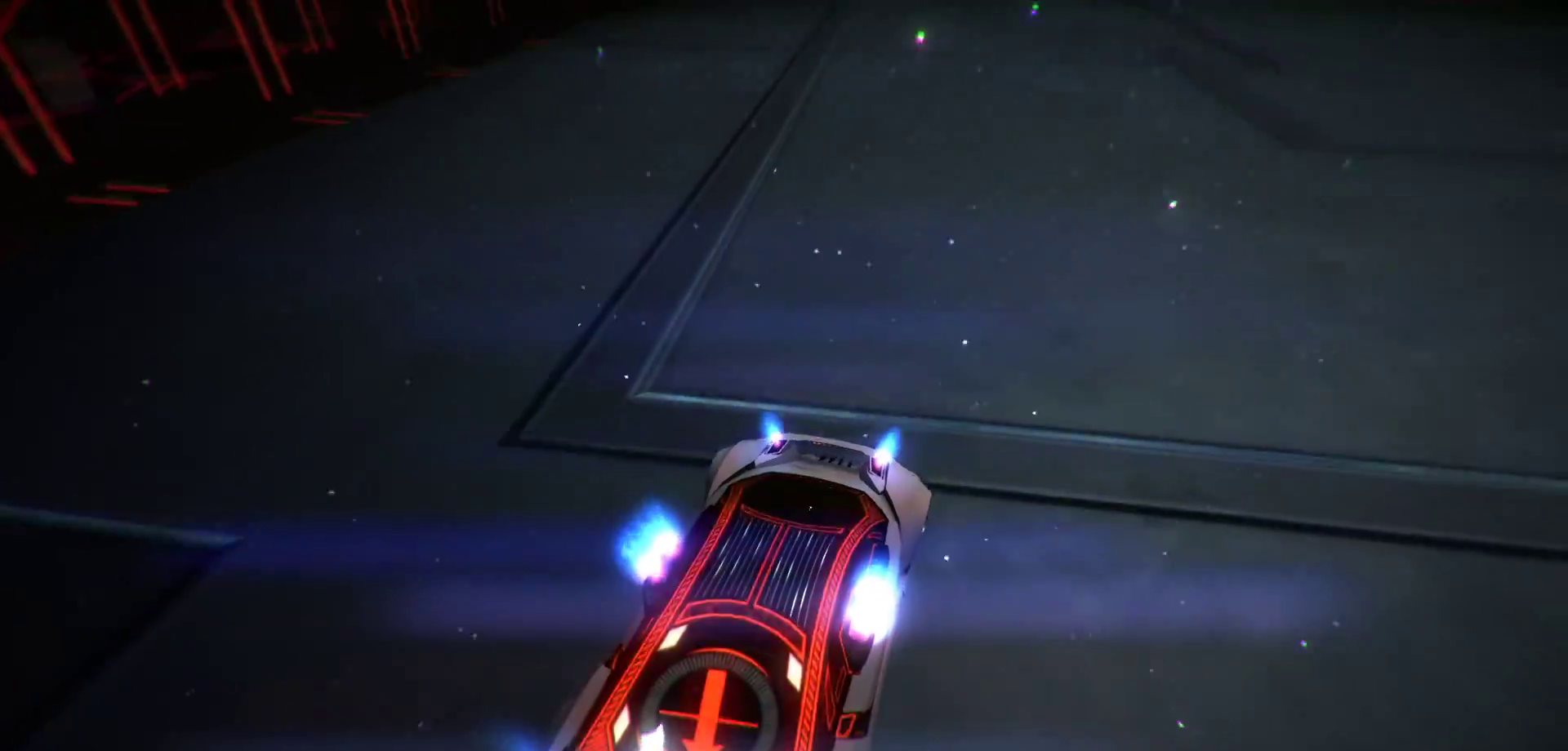
{"keys": ["r", "right", "up"], "events": []}
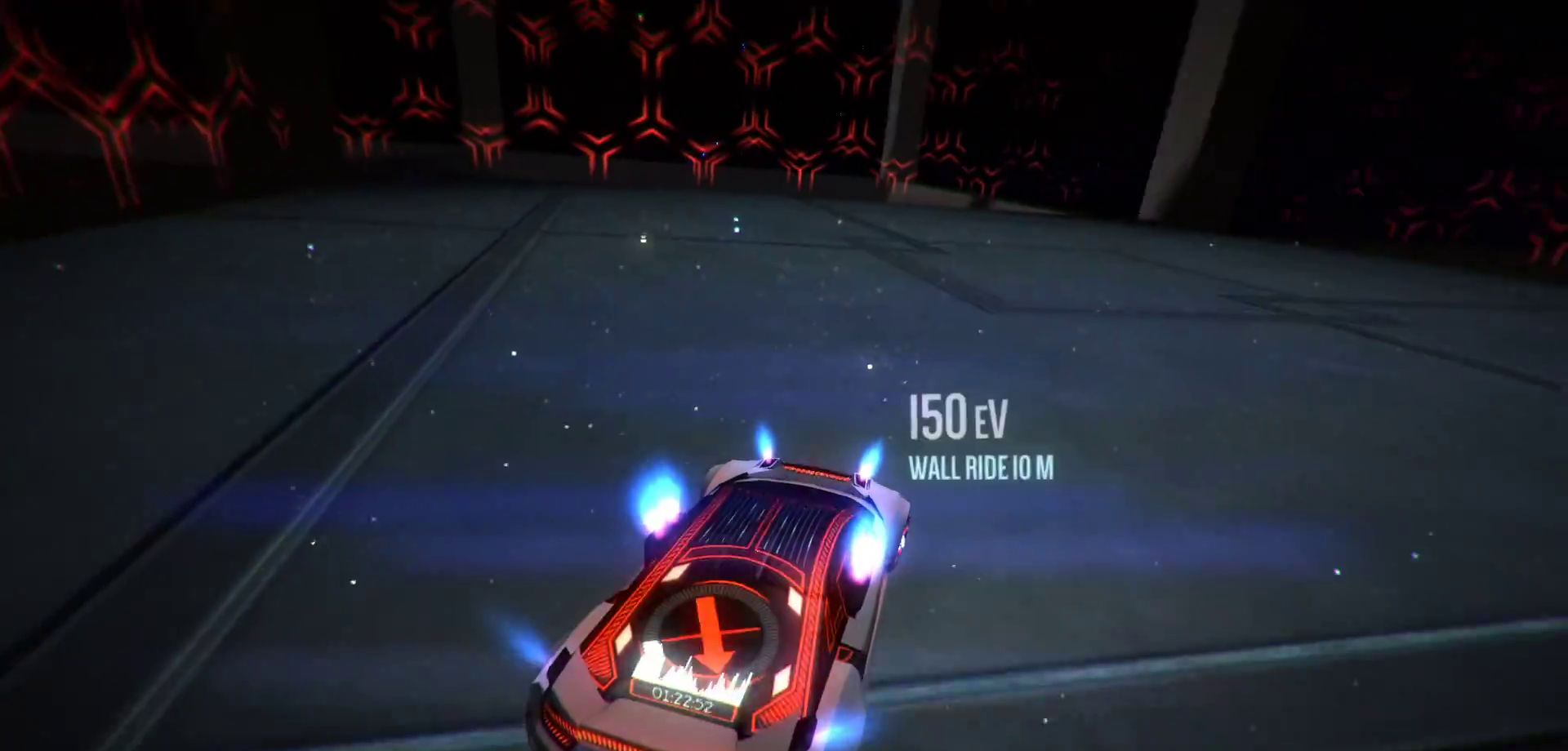
{"keys": ["r", "up"], "events": [[433, "right", "up"]]}